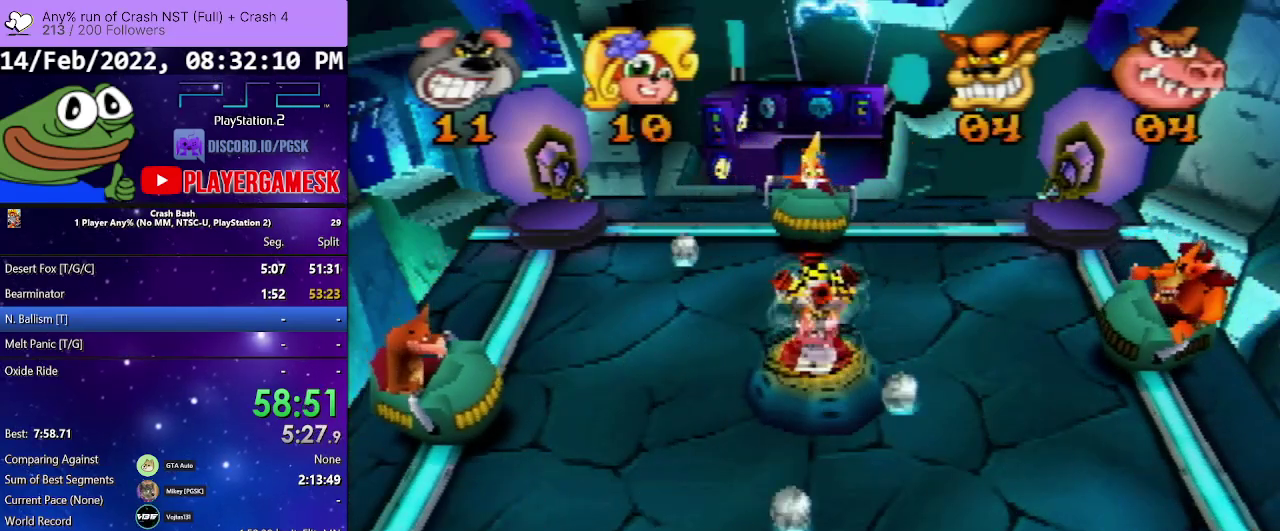
Gameplay with a controller (PlayStation layout); each line is a JSON object with the inputs held at the frame after it. "events" lists button and stick changes between this image and that frame as [ms after this image, input, new state], when the widget could be followed in between. Not read: L3 R1 R3 left_stick right_stick.
{"buttons": ["SQUARE", "DPAD_RIGHT"], "events": [[33, "SQUARE", "down"], [167, "DPAD_RIGHT", "up"], [167, "SQUARE", "up"], [233, "DPAD_LEFT", "down"], [367, "SQUARE", "down"], [467, "DPAD_LEFT", "up"], [467, "DPAD_RIGHT", "down"]]}
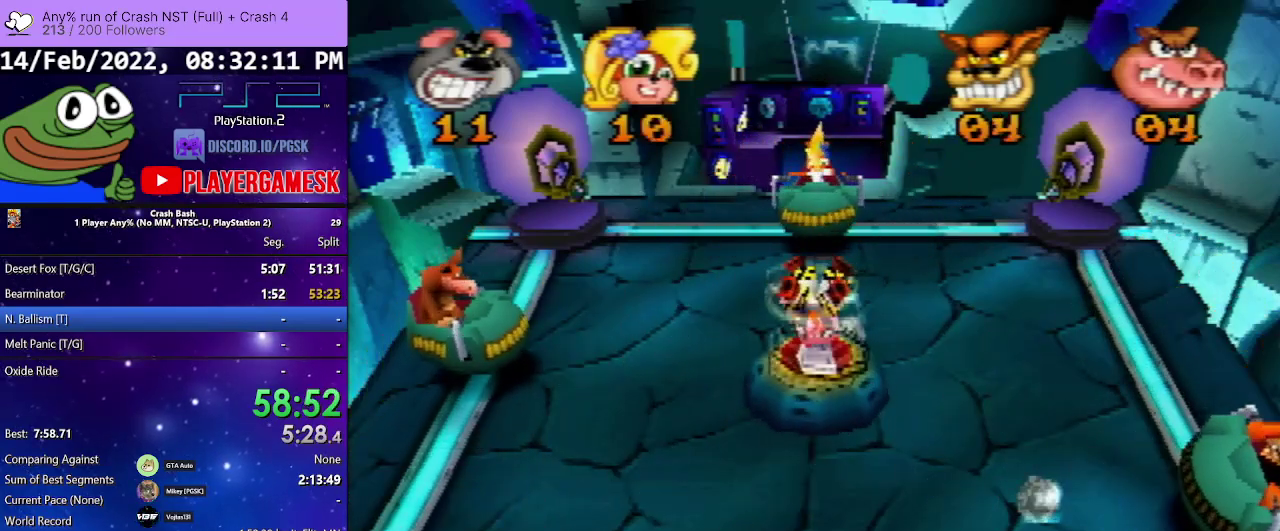
{"buttons": ["DPAD_UP", "DPAD_LEFT"], "events": [[33, "SQUARE", "up"], [100, "SQUARE", "down"], [267, "SQUARE", "up"], [333, "DPAD_LEFT", "down"], [333, "DPAD_RIGHT", "up"], [333, "DPAD_UP", "down"], [367, "SQUARE", "down"], [467, "SQUARE", "up"]]}
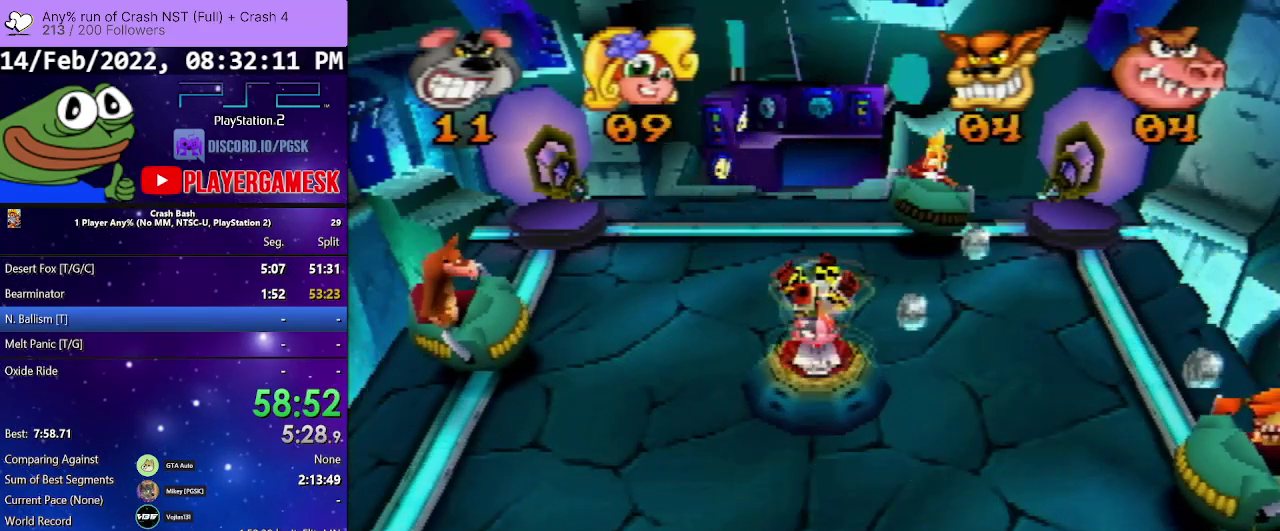
{"buttons": ["SQUARE", "DPAD_RIGHT"], "events": [[67, "DPAD_UP", "up"], [100, "SQUARE", "down"], [200, "DPAD_LEFT", "up"], [267, "DPAD_RIGHT", "down"], [267, "SQUARE", "up"], [467, "SQUARE", "down"]]}
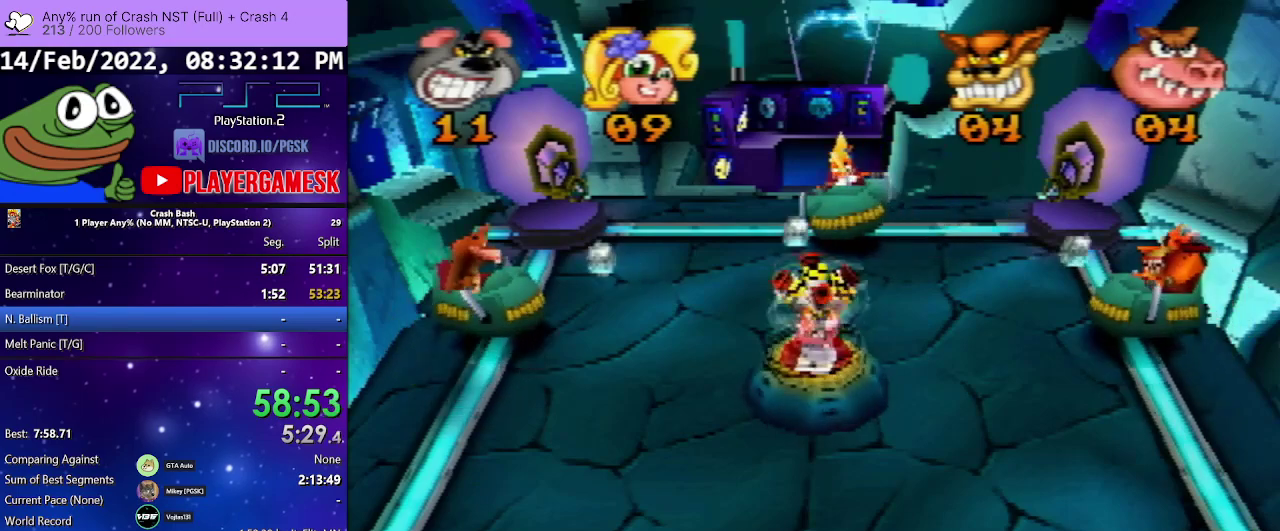
{"buttons": ["DPAD_RIGHT"], "events": [[33, "DPAD_RIGHT", "up"], [67, "DPAD_LEFT", "down"], [133, "SQUARE", "up"], [267, "SQUARE", "down"], [433, "SQUARE", "up"], [467, "DPAD_LEFT", "up"], [500, "DPAD_RIGHT", "down"]]}
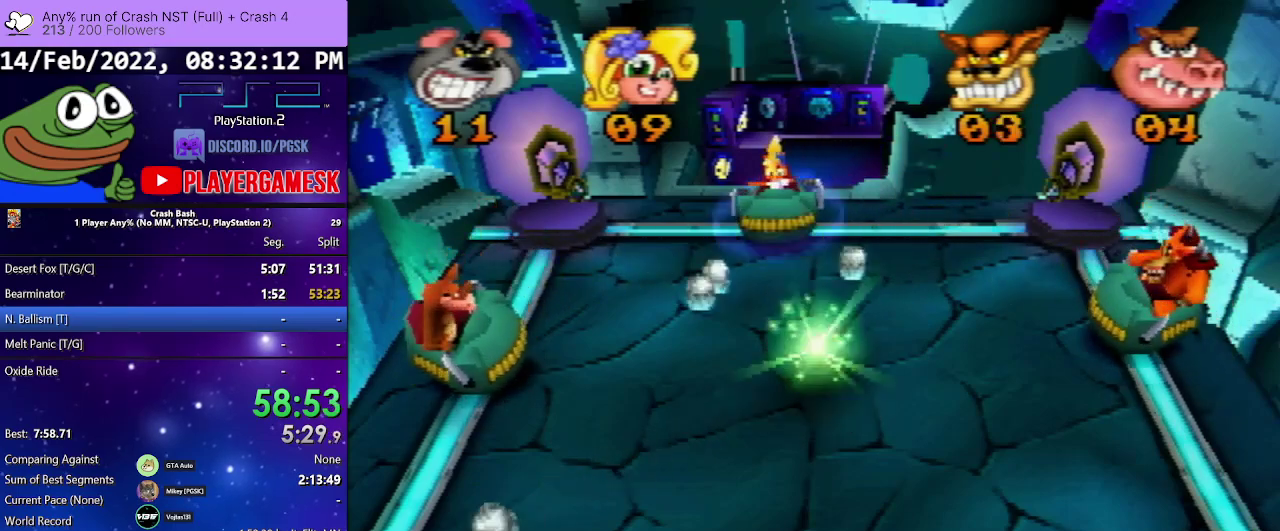
{"buttons": ["SQUARE", "DPAD_RIGHT"], "events": [[100, "SQUARE", "down"], [267, "SQUARE", "up"], [367, "SQUARE", "down"]]}
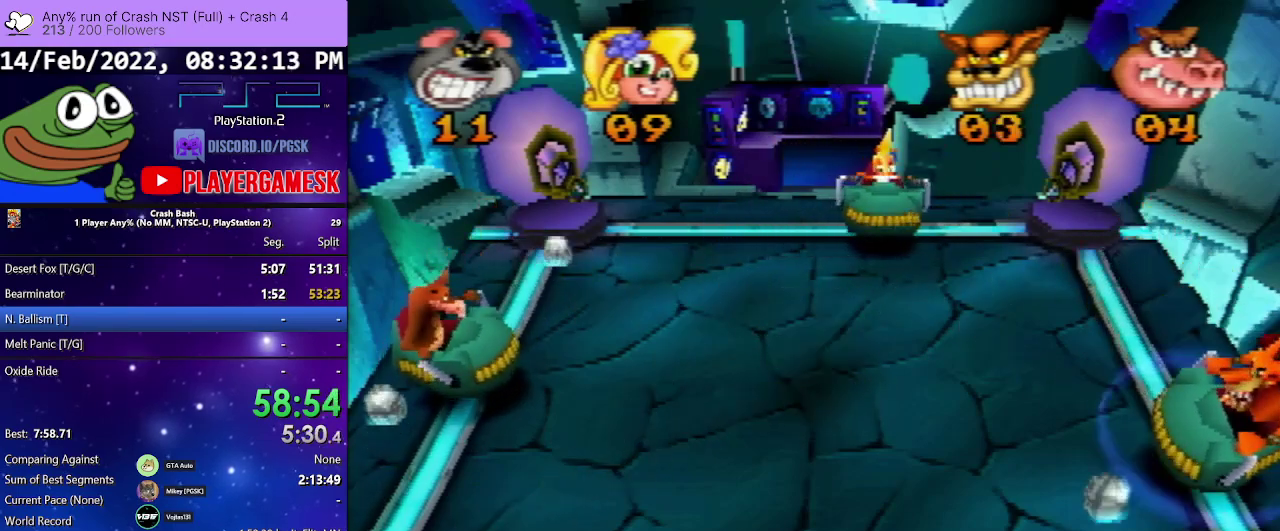
{"buttons": ["SQUARE", "DPAD_LEFT"], "events": [[33, "SQUARE", "up"], [133, "DPAD_LEFT", "down"], [133, "DPAD_RIGHT", "up"], [133, "SQUARE", "down"], [300, "SQUARE", "up"], [367, "SQUARE", "down"]]}
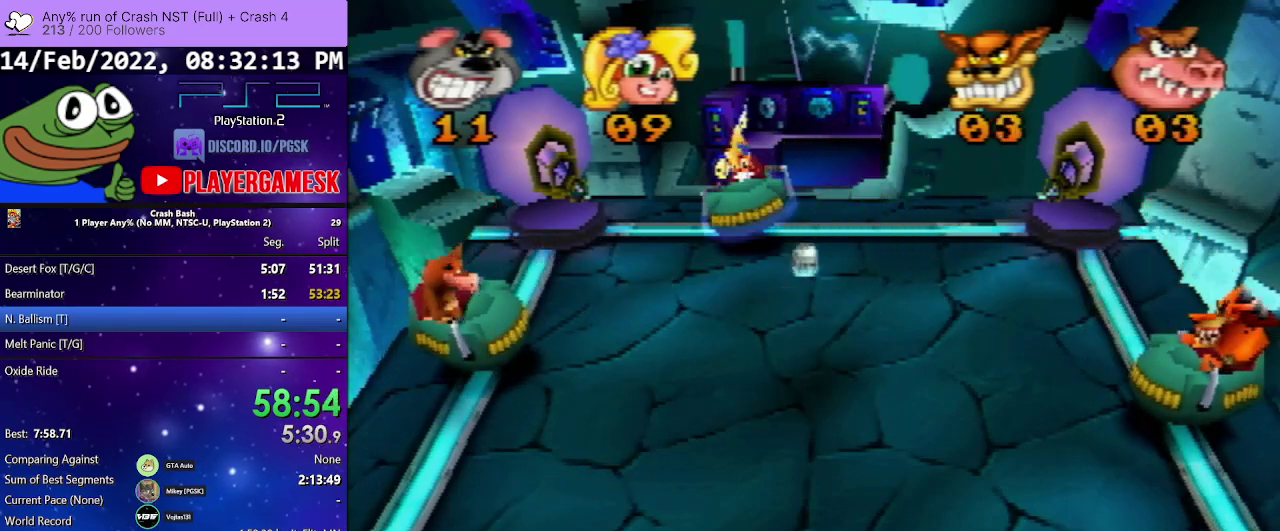
{"buttons": ["SQUARE", "DPAD_RIGHT"], "events": [[33, "SQUARE", "up"], [133, "DPAD_LEFT", "up"], [133, "SQUARE", "down"], [200, "DPAD_RIGHT", "down"], [267, "SQUARE", "up"], [367, "SQUARE", "down"]]}
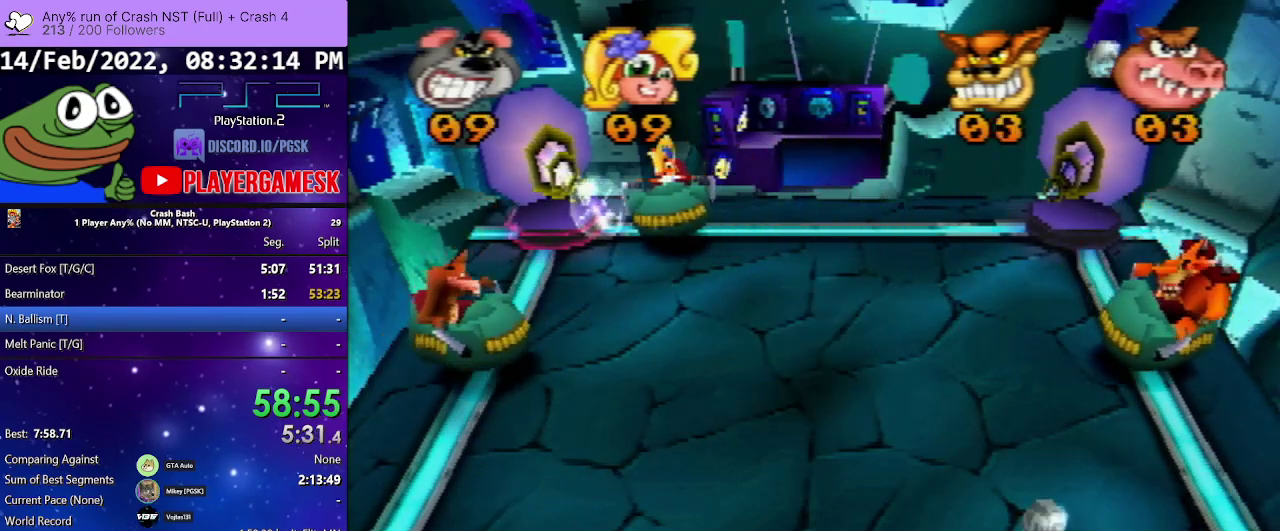
{"buttons": ["DPAD_LEFT"], "events": [[33, "SQUARE", "up"], [133, "SQUARE", "down"], [267, "SQUARE", "up"], [333, "SQUARE", "down"], [467, "DPAD_RIGHT", "up"], [467, "SQUARE", "up"], [500, "DPAD_LEFT", "down"]]}
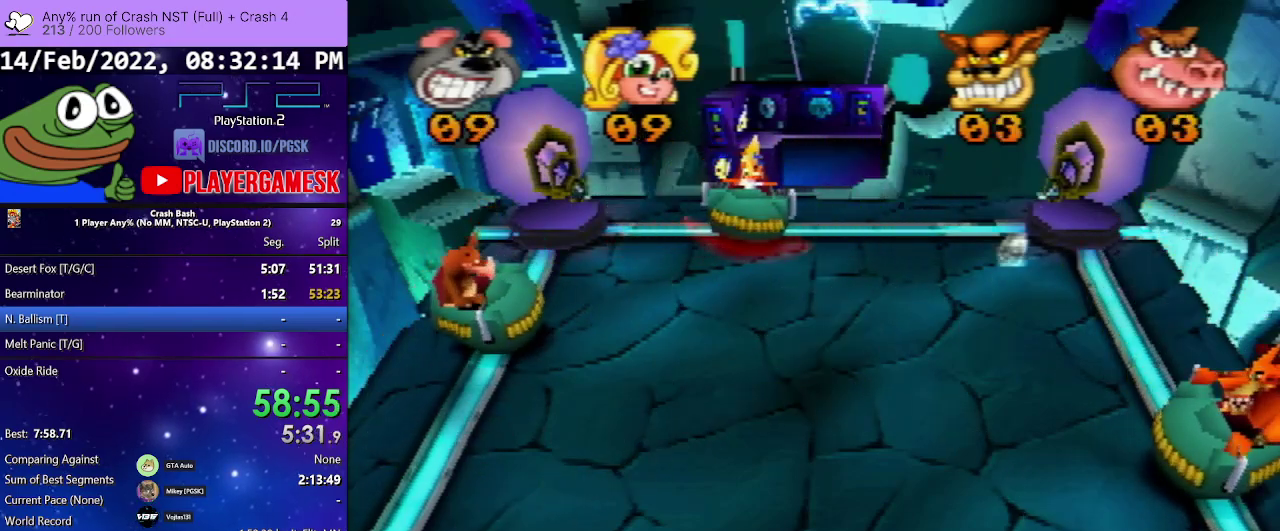
{"buttons": ["DPAD_RIGHT"], "events": [[67, "SQUARE", "down"], [167, "SQUARE", "up"], [333, "DPAD_LEFT", "up"], [467, "DPAD_RIGHT", "down"]]}
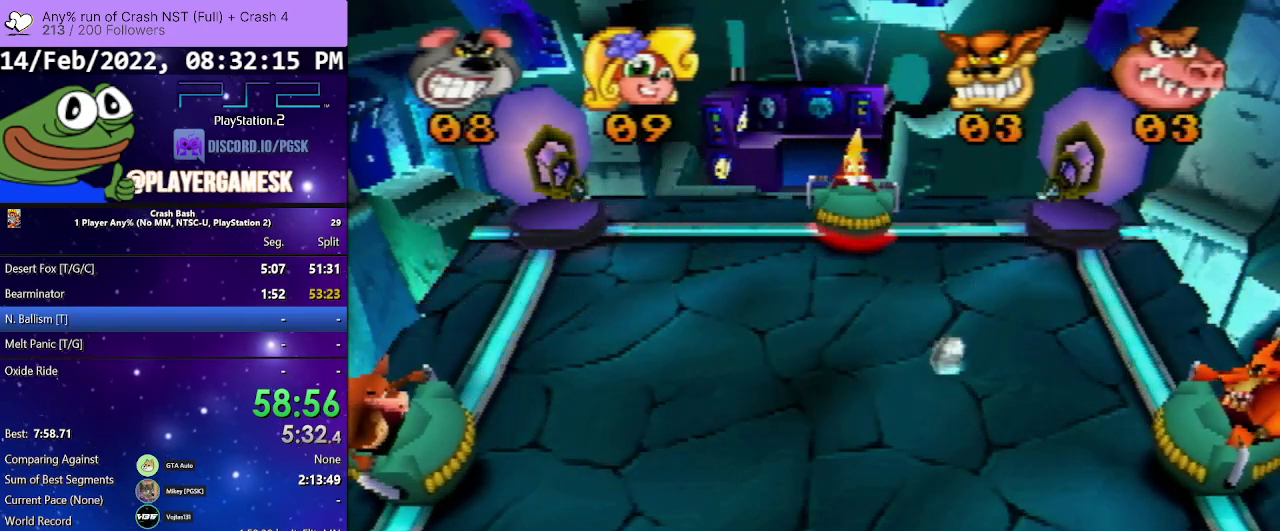
{"buttons": ["DPAD_LEFT"], "events": [[100, "DPAD_RIGHT", "up"], [300, "DPAD_LEFT", "down"]]}
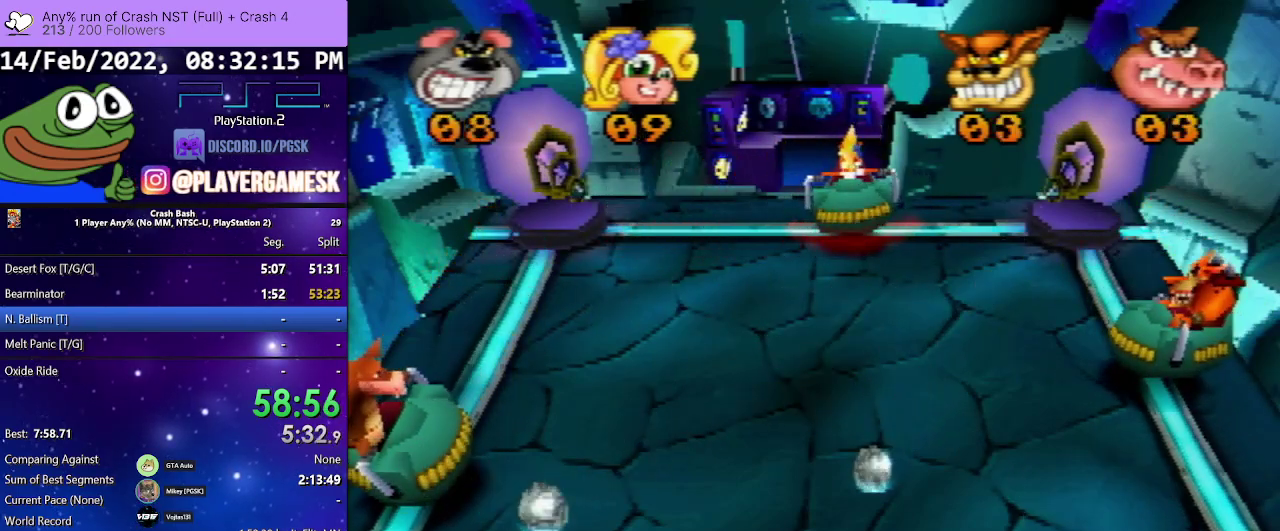
{"buttons": ["DPAD_RIGHT"], "events": [[233, "DPAD_LEFT", "up"], [300, "DPAD_RIGHT", "down"]]}
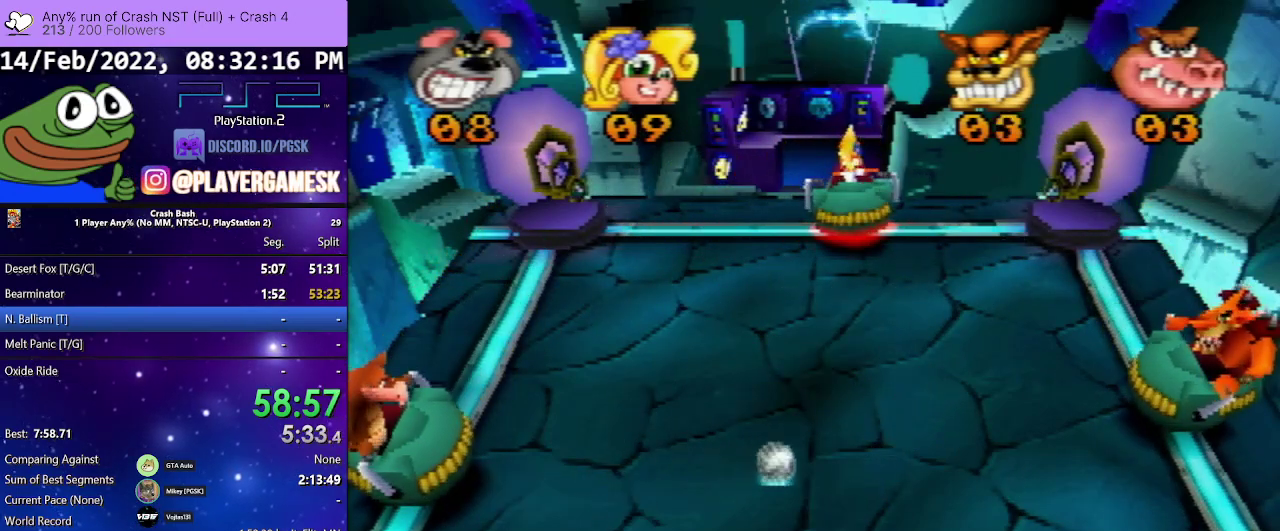
{"buttons": [], "events": [[500, "DPAD_RIGHT", "up"]]}
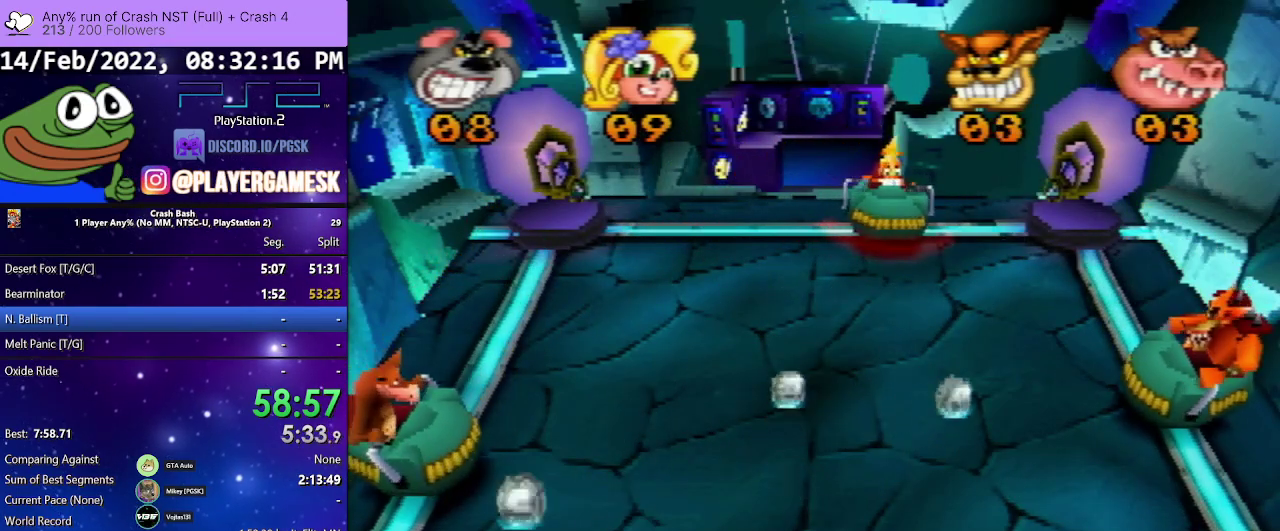
{"buttons": [], "events": [[233, "DPAD_LEFT", "down"], [433, "DPAD_LEFT", "up"]]}
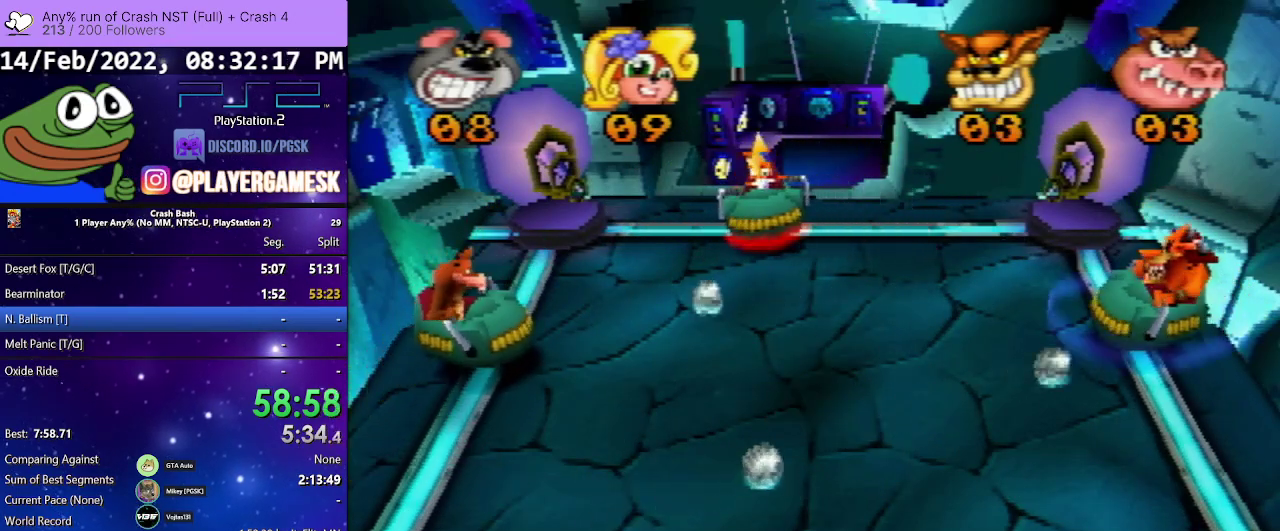
{"buttons": ["SQUARE", "DPAD_LEFT"], "events": [[467, "DPAD_LEFT", "down"], [467, "SQUARE", "down"]]}
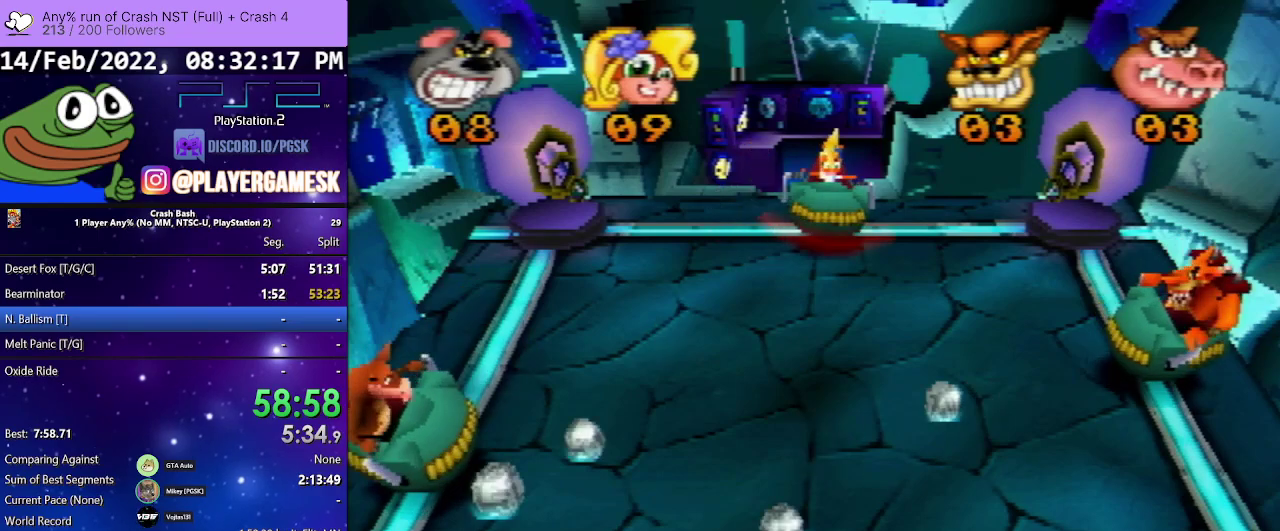
{"buttons": ["SQUARE", "DPAD_RIGHT"], "events": [[133, "DPAD_LEFT", "up"], [133, "SQUARE", "up"], [167, "DPAD_RIGHT", "down"], [233, "SQUARE", "down"], [367, "SQUARE", "up"], [467, "SQUARE", "down"]]}
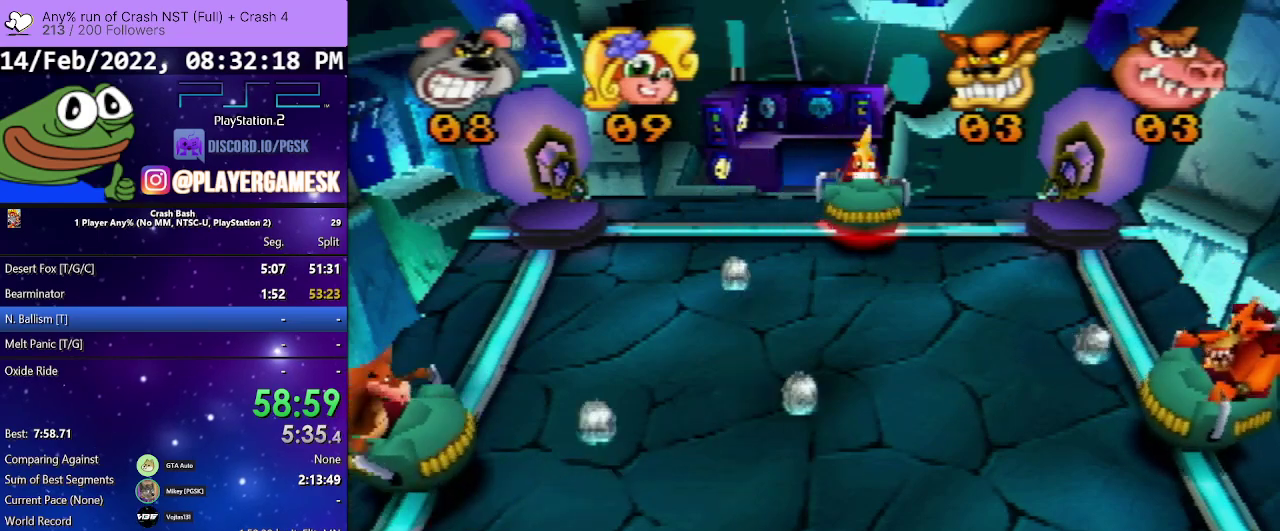
{"buttons": [], "events": [[67, "DPAD_RIGHT", "up"], [133, "SQUARE", "up"], [167, "DPAD_LEFT", "down"], [233, "SQUARE", "down"], [400, "SQUARE", "up"], [500, "DPAD_LEFT", "up"]]}
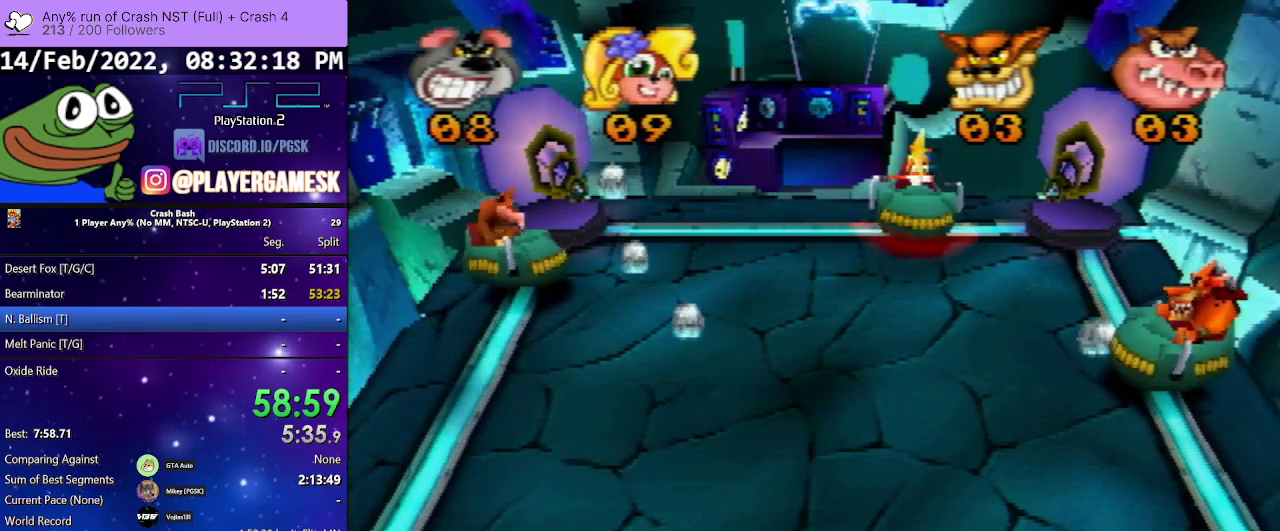
{"buttons": ["SQUARE", "DPAD_UP", "DPAD_LEFT"], "events": [[33, "DPAD_RIGHT", "down"], [67, "SQUARE", "down"], [200, "SQUARE", "up"], [367, "DPAD_RIGHT", "up"], [400, "DPAD_LEFT", "down"], [433, "SQUARE", "down"], [500, "DPAD_UP", "down"]]}
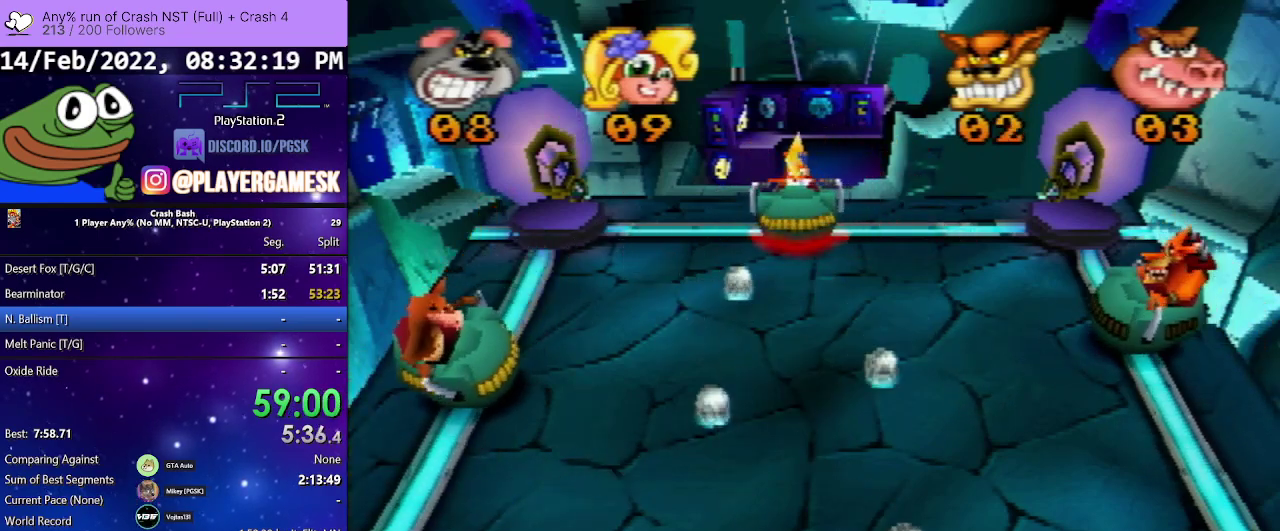
{"buttons": ["SQUARE", "DPAD_DOWN", "DPAD_LEFT"]}
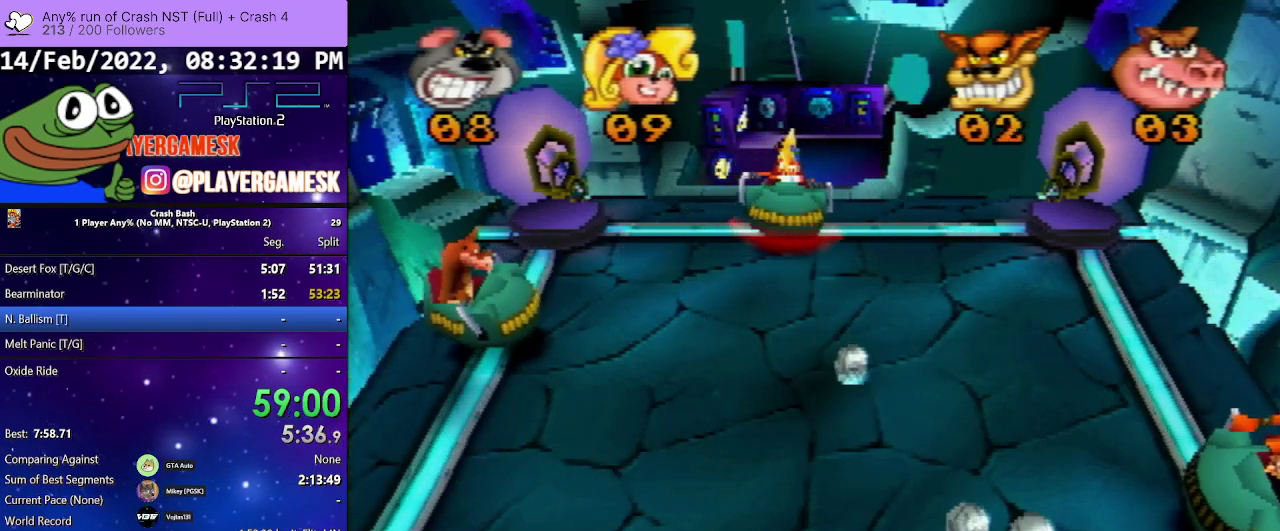
{"buttons": ["DPAD_RIGHT"], "events": [[33, "DPAD_DOWN", "up"], [167, "DPAD_LEFT", "up"], [200, "DPAD_RIGHT", "down"], [200, "SQUARE", "up"], [333, "SQUARE", "down"], [467, "SQUARE", "up"]]}
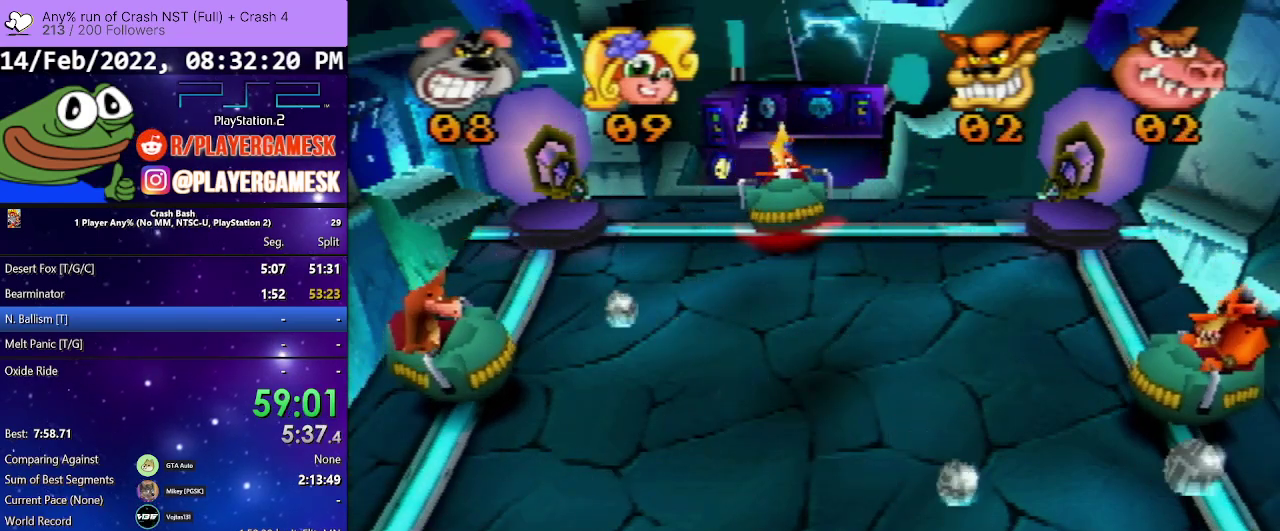
{"buttons": ["SQUARE", "DPAD_LEFT"], "events": [[133, "SQUARE", "down"], [300, "DPAD_RIGHT", "up"], [300, "SQUARE", "up"], [367, "SQUARE", "down"], [400, "DPAD_LEFT", "down"]]}
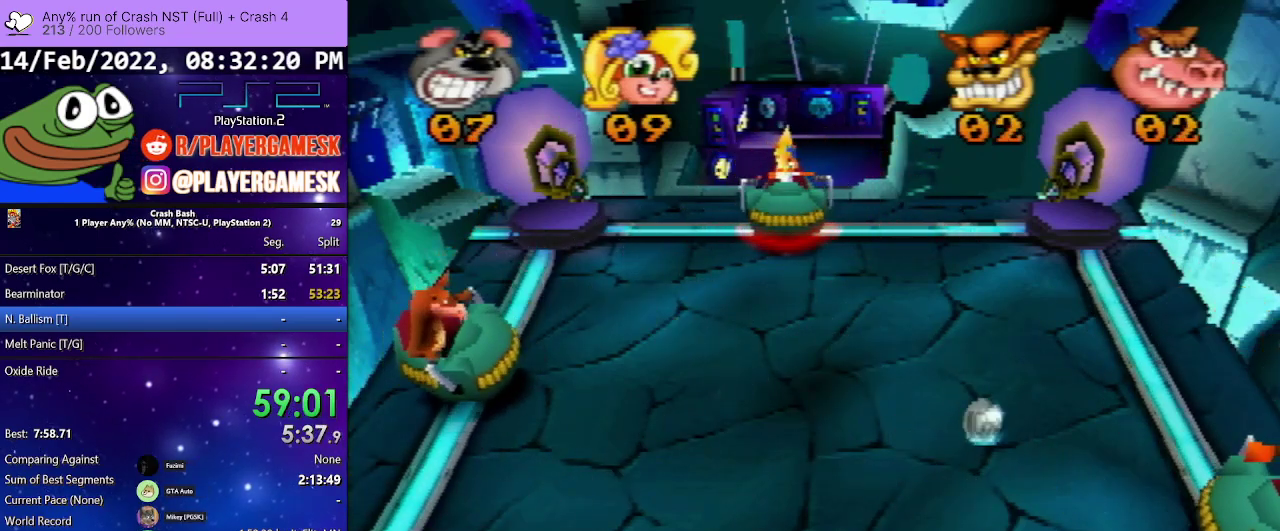
{"buttons": ["DPAD_RIGHT"], "events": [[33, "SQUARE", "up"], [100, "SQUARE", "down"], [267, "DPAD_LEFT", "up"], [267, "SQUARE", "up"], [300, "DPAD_RIGHT", "down"]]}
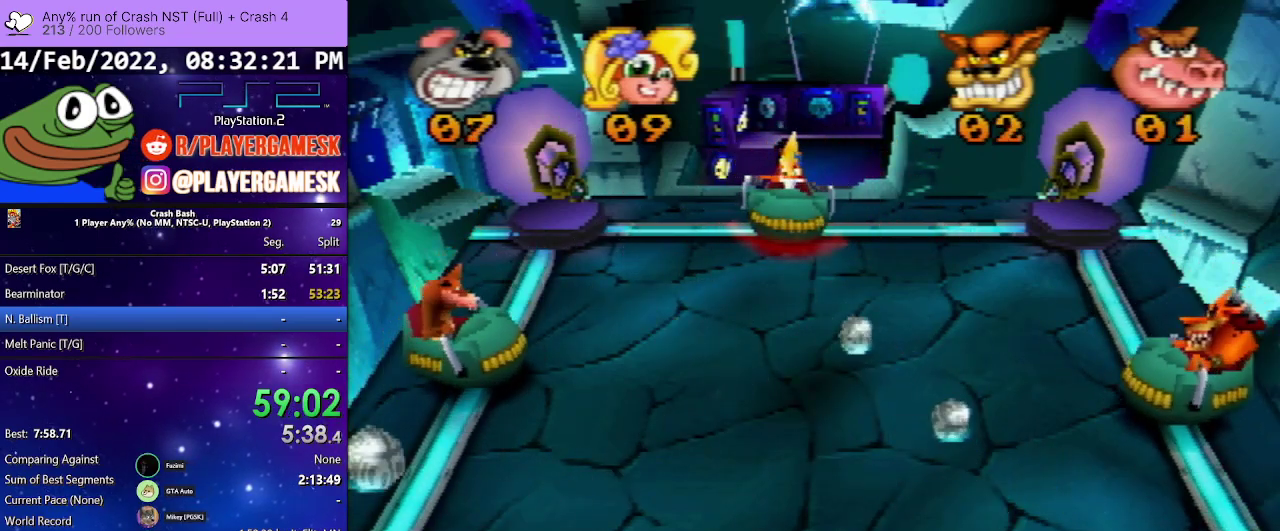
{"buttons": [], "events": [[167, "DPAD_RIGHT", "up"]]}
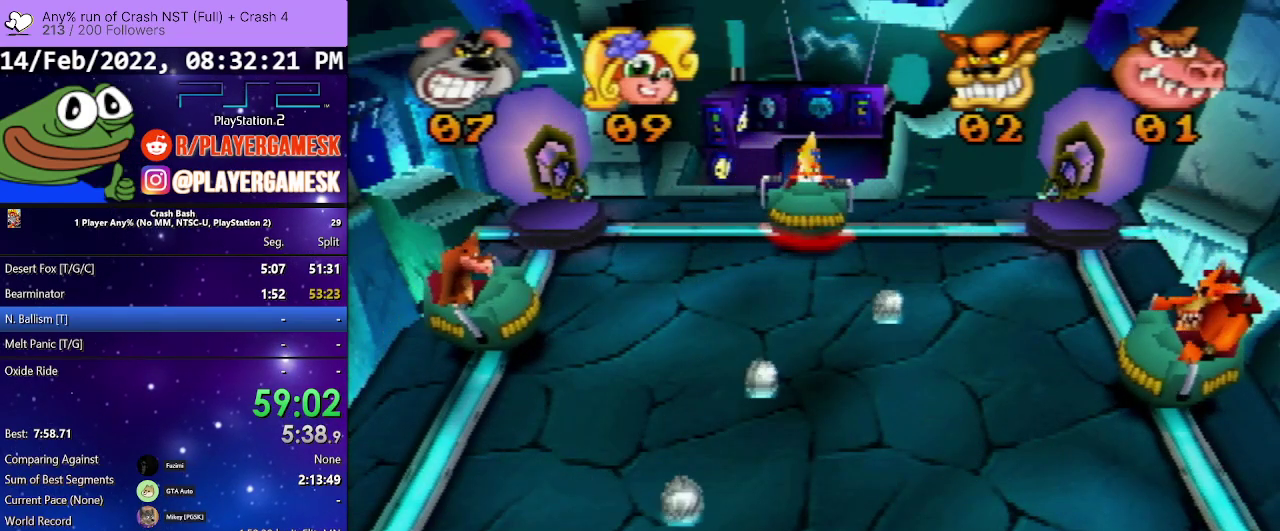
{"buttons": [], "events": [[100, "DPAD_LEFT", "down"], [333, "DPAD_LEFT", "up"]]}
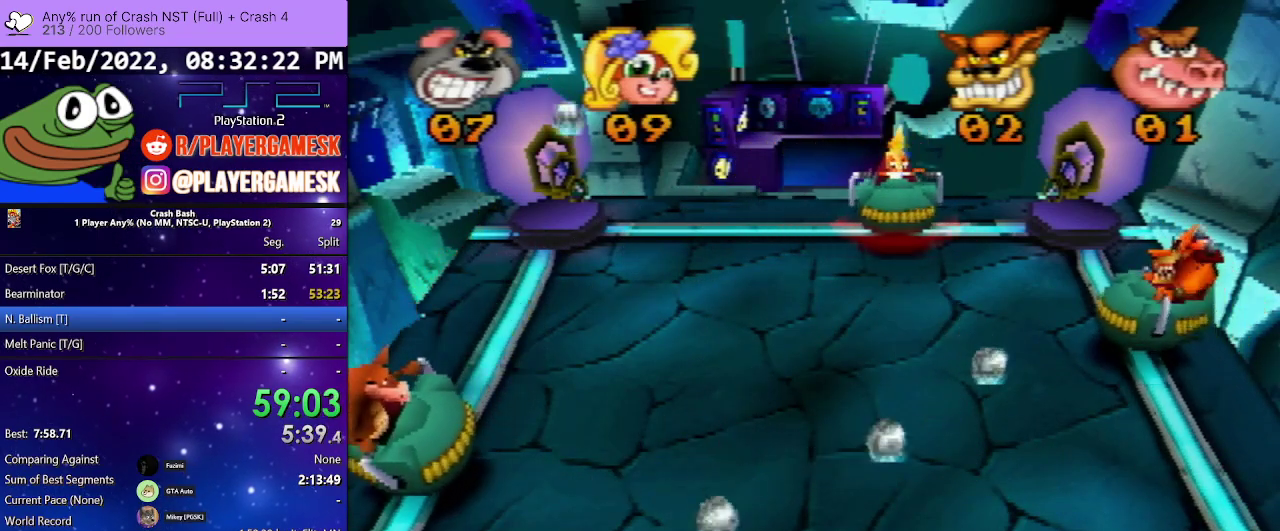
{"buttons": ["SQUARE", "DPAD_RIGHT"], "events": [[100, "DPAD_LEFT", "down"], [167, "DPAD_LEFT", "up"], [167, "DPAD_RIGHT", "down"], [200, "SQUARE", "down"], [367, "SQUARE", "up"], [467, "SQUARE", "down"]]}
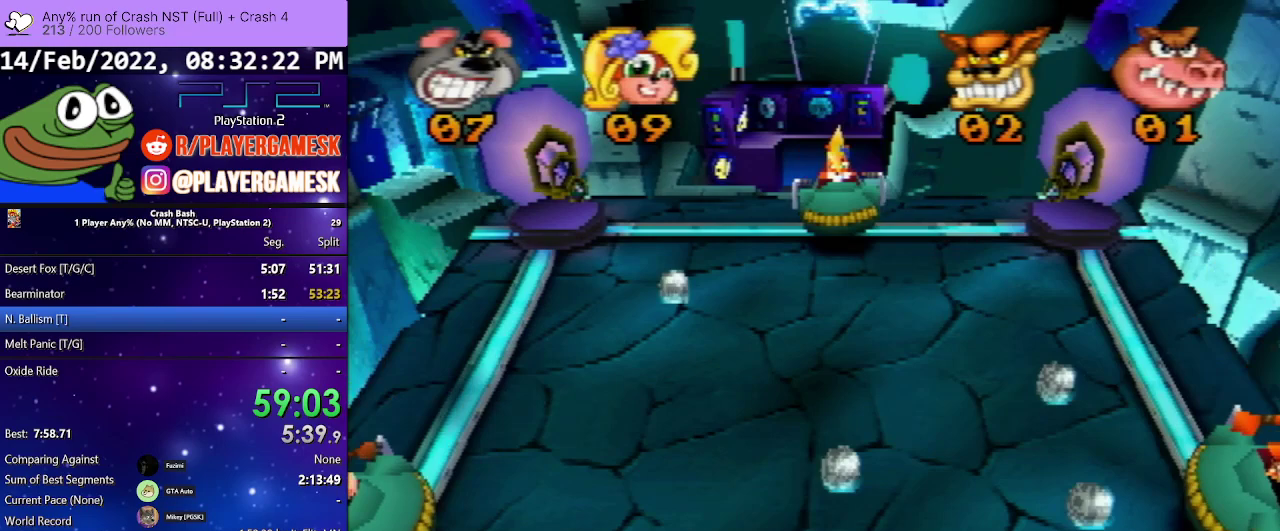
{"buttons": ["SQUARE", "DPAD_LEFT"], "events": [[100, "SQUARE", "up"], [167, "DPAD_RIGHT", "up"], [200, "SQUARE", "down"], [267, "DPAD_LEFT", "down"], [333, "SQUARE", "up"], [400, "SQUARE", "down"]]}
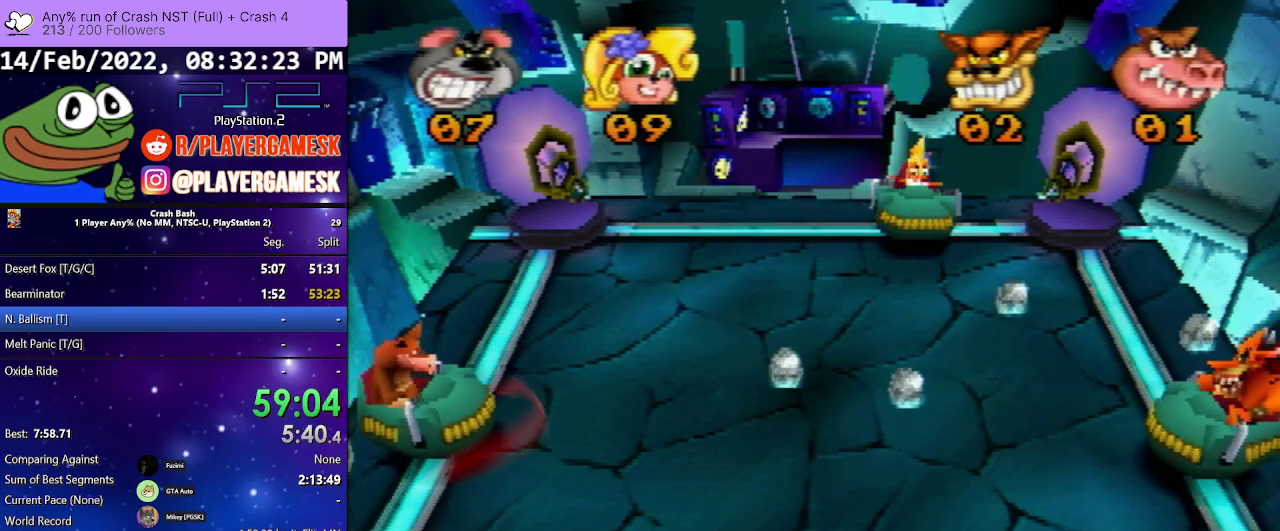
{"buttons": ["DPAD_RIGHT"], "events": [[67, "SQUARE", "up"], [200, "DPAD_LEFT", "up"], [267, "DPAD_RIGHT", "down"]]}
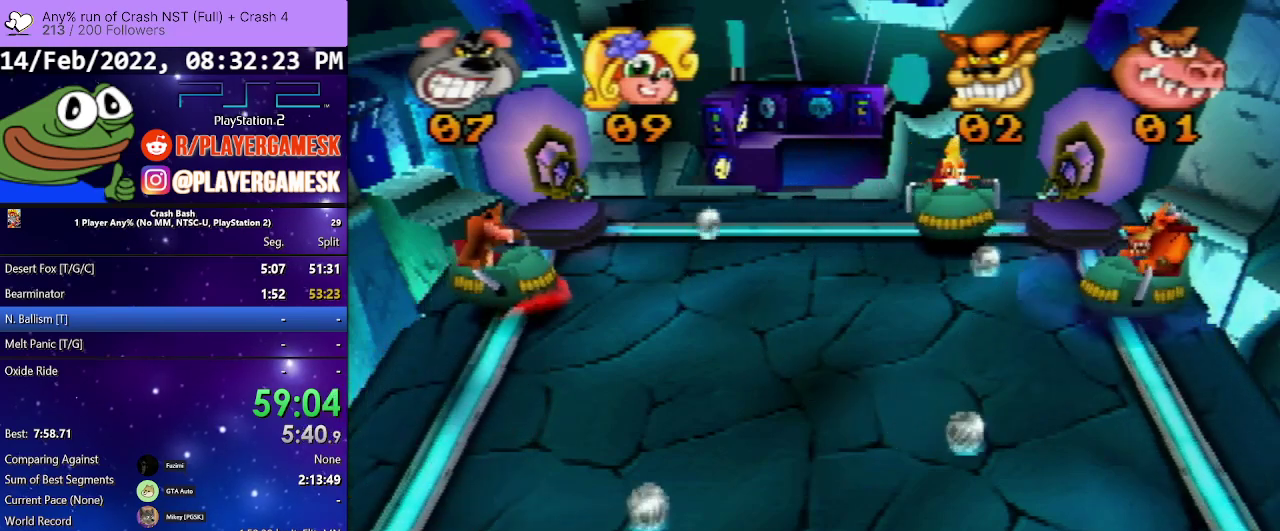
{"buttons": ["SQUARE"], "events": [[367, "DPAD_RIGHT", "up"], [367, "SQUARE", "down"]]}
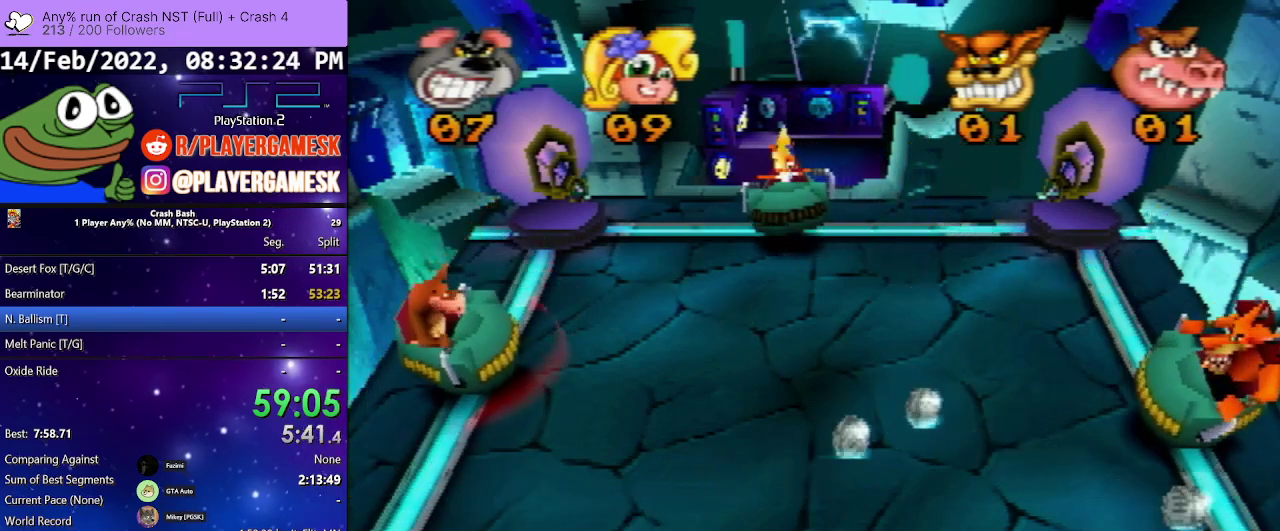
{"buttons": ["SQUARE"], "events": [[33, "SQUARE", "up"], [167, "DPAD_LEFT", "down"], [200, "SQUARE", "down"], [367, "SQUARE", "up"], [467, "SQUARE", "down"], [500, "DPAD_LEFT", "up"]]}